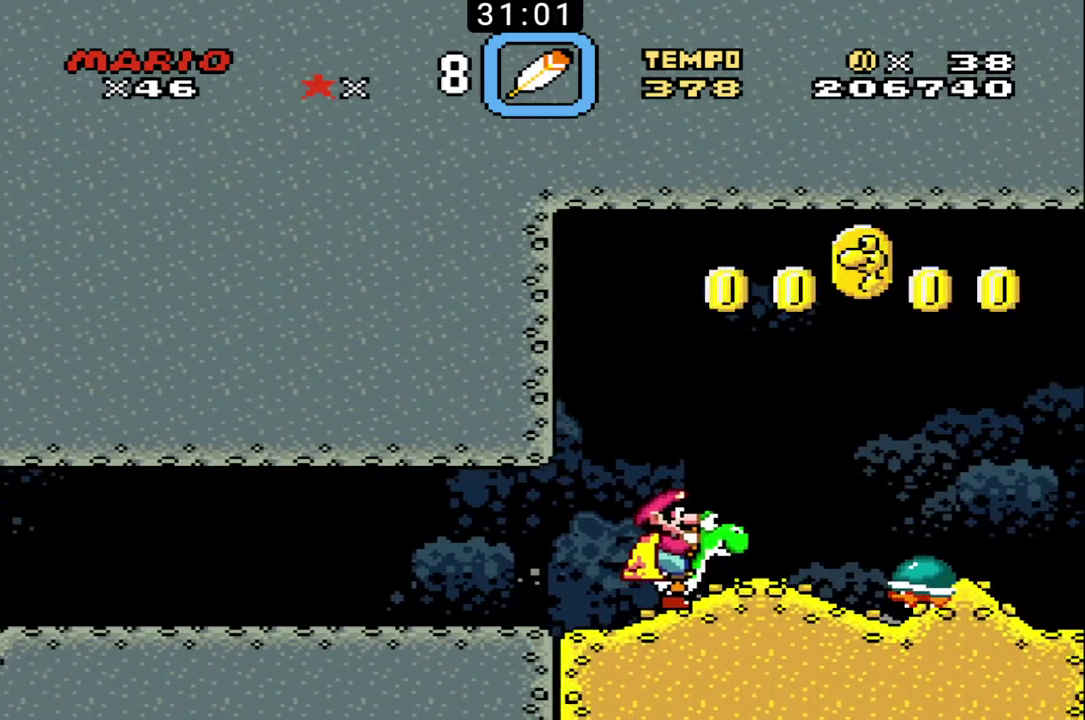
Gameplay with a controller (Nintendo layout); each line is a JSON object with the inputs held at the frame after it. "events" lists button and stick changes between this image and that frame as [ms after this image, input, new state], when the widget could be followed in between. Not read: DPAD_LEFT DPAD_RIGHT DPAD_UP L3 R3.
{"buttons": ["B"], "events": [[167, "B", "up"], [267, "B", "down"]]}
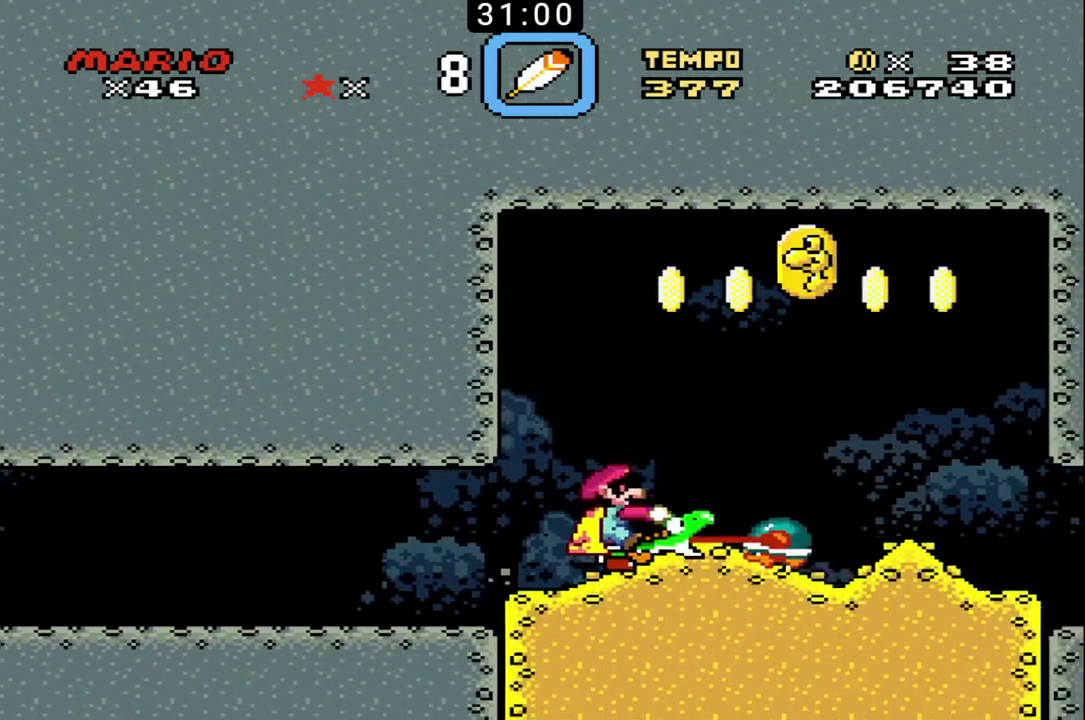
{"buttons": ["B", "X"], "events": [[300, "X", "down"]]}
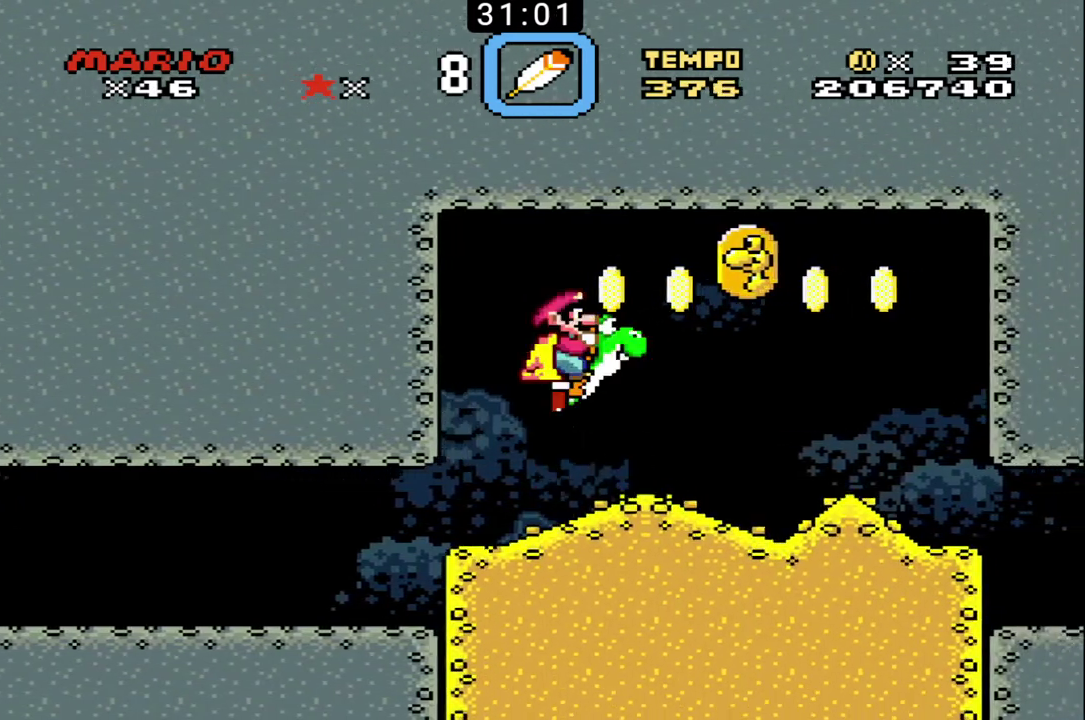
{"buttons": ["B", "X"], "events": []}
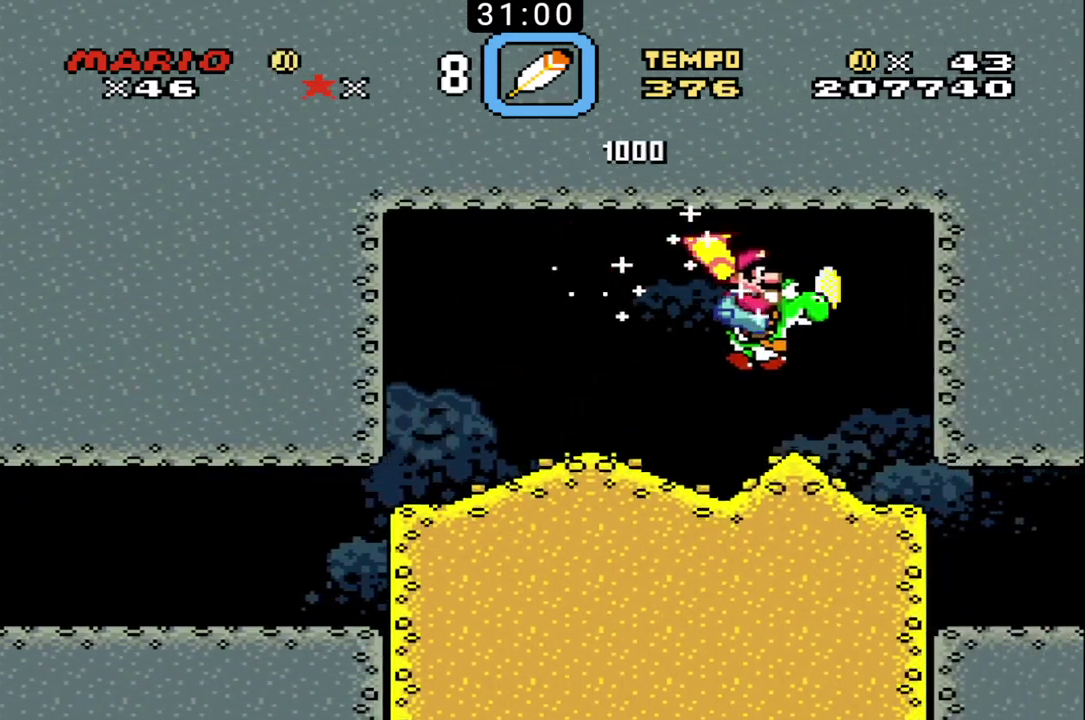
{"buttons": ["B", "X"], "events": []}
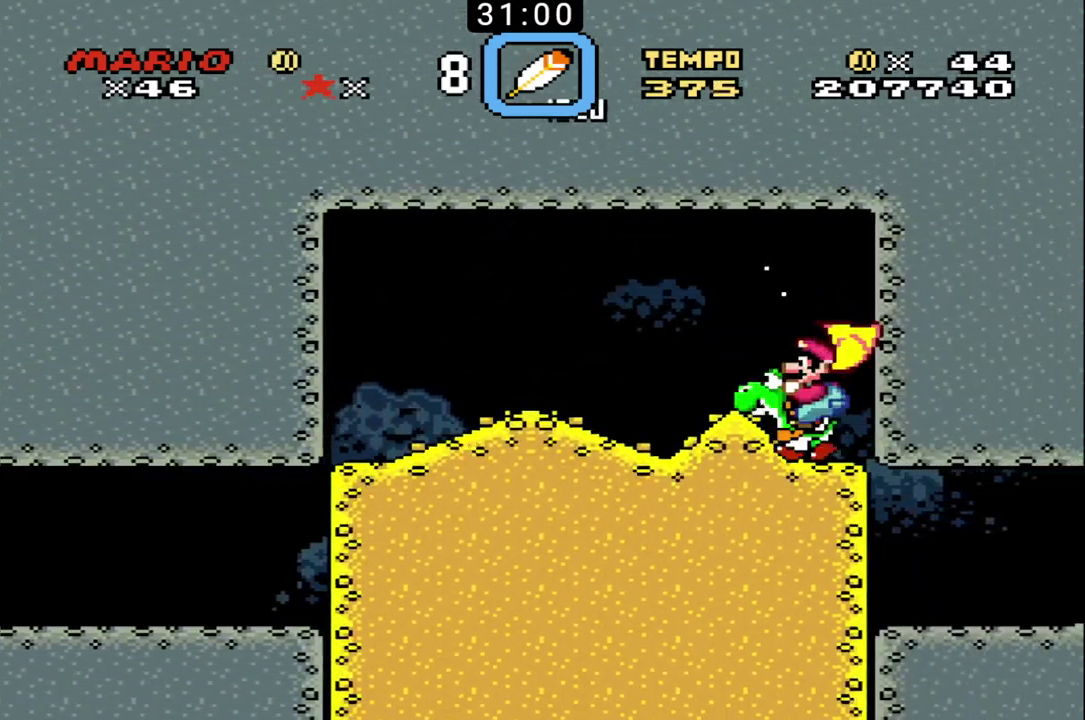
{"buttons": ["B"], "events": [[267, "X", "up"]]}
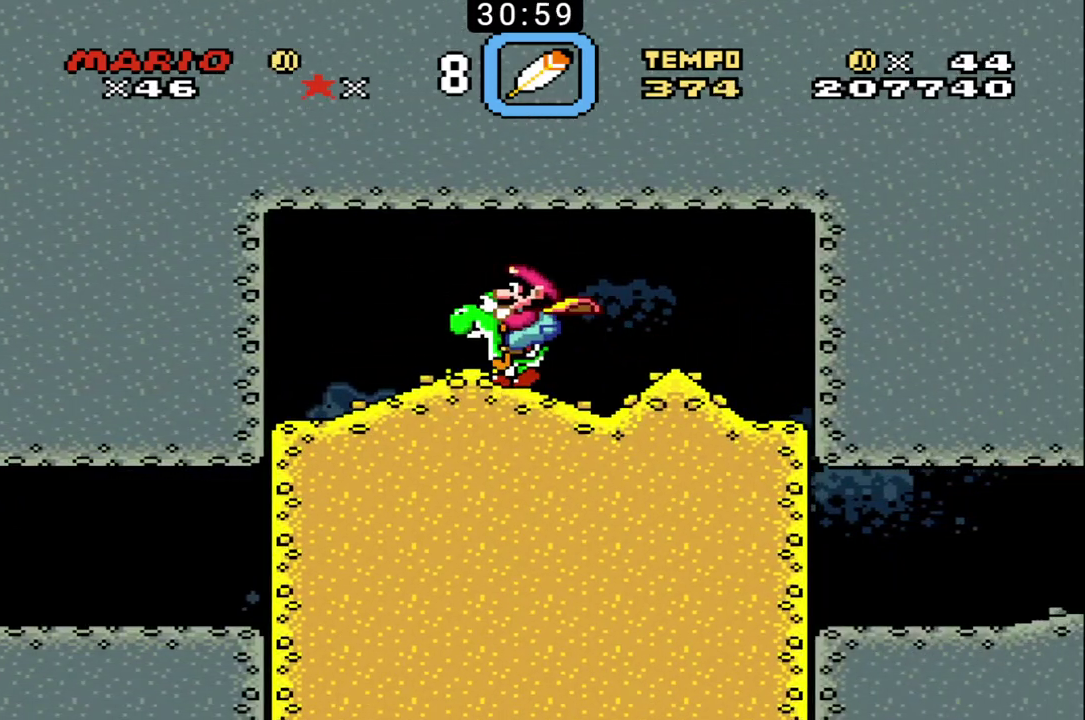
{"buttons": ["B"], "events": []}
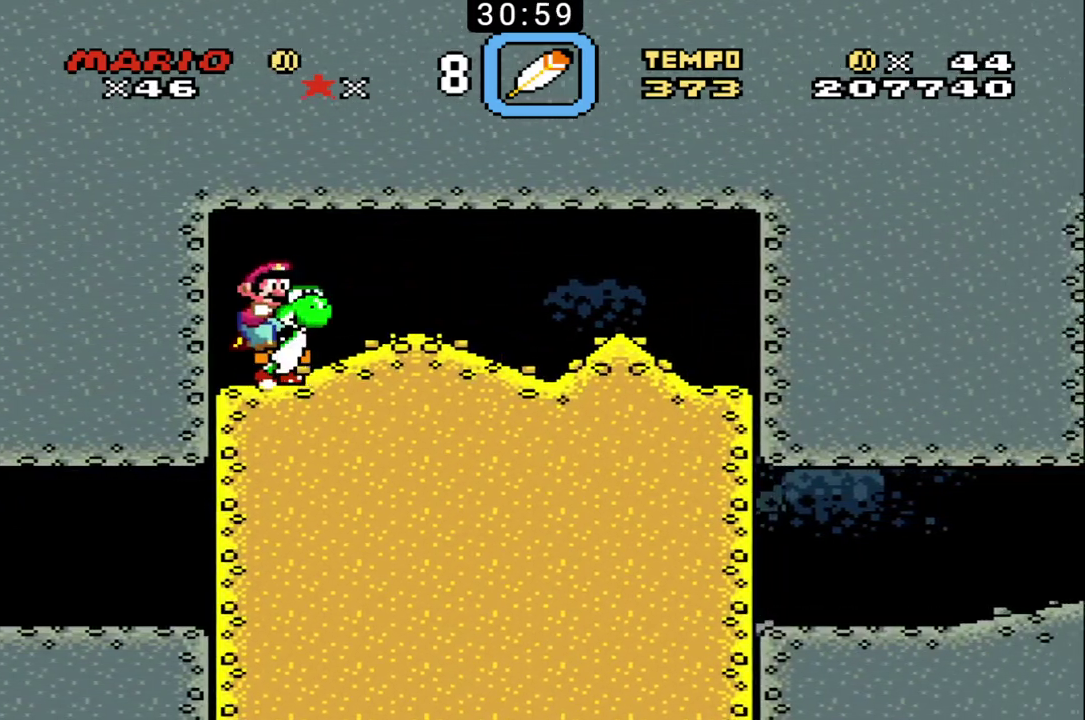
{"buttons": ["B"], "events": []}
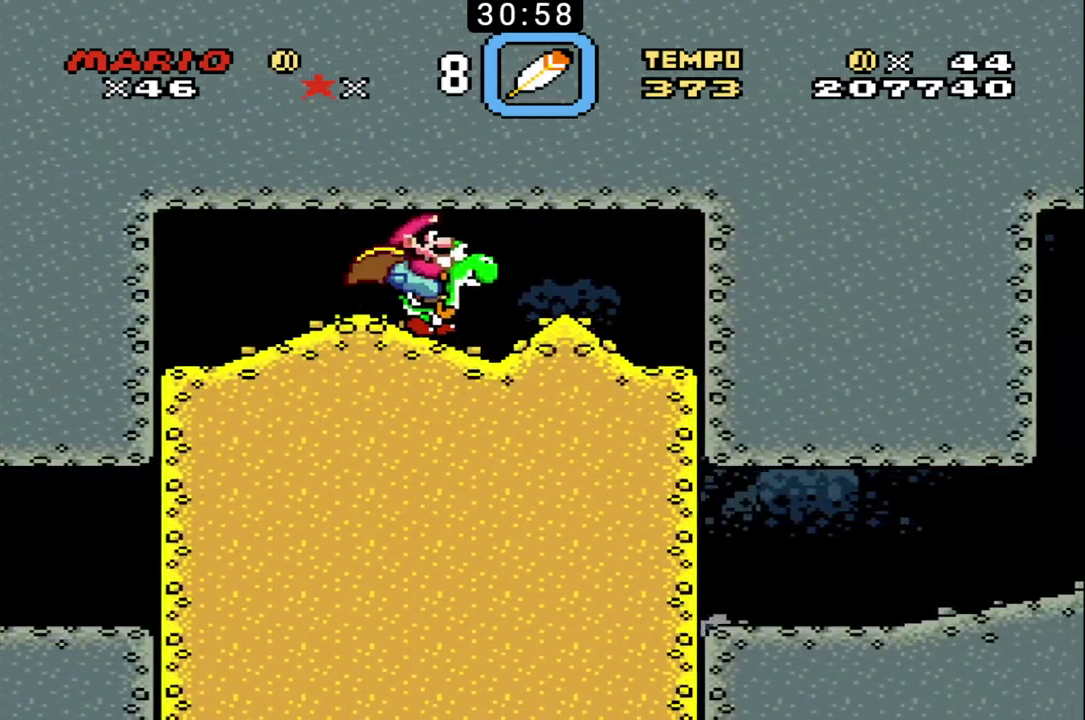
{"buttons": ["B"], "events": []}
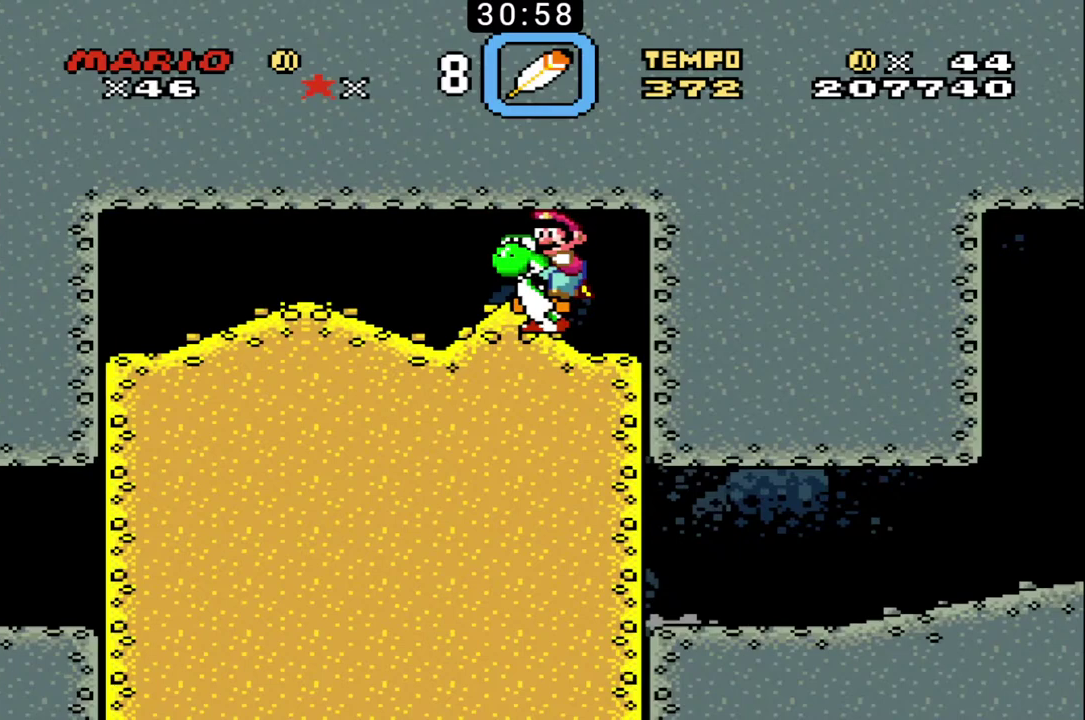
{"buttons": ["B"], "events": []}
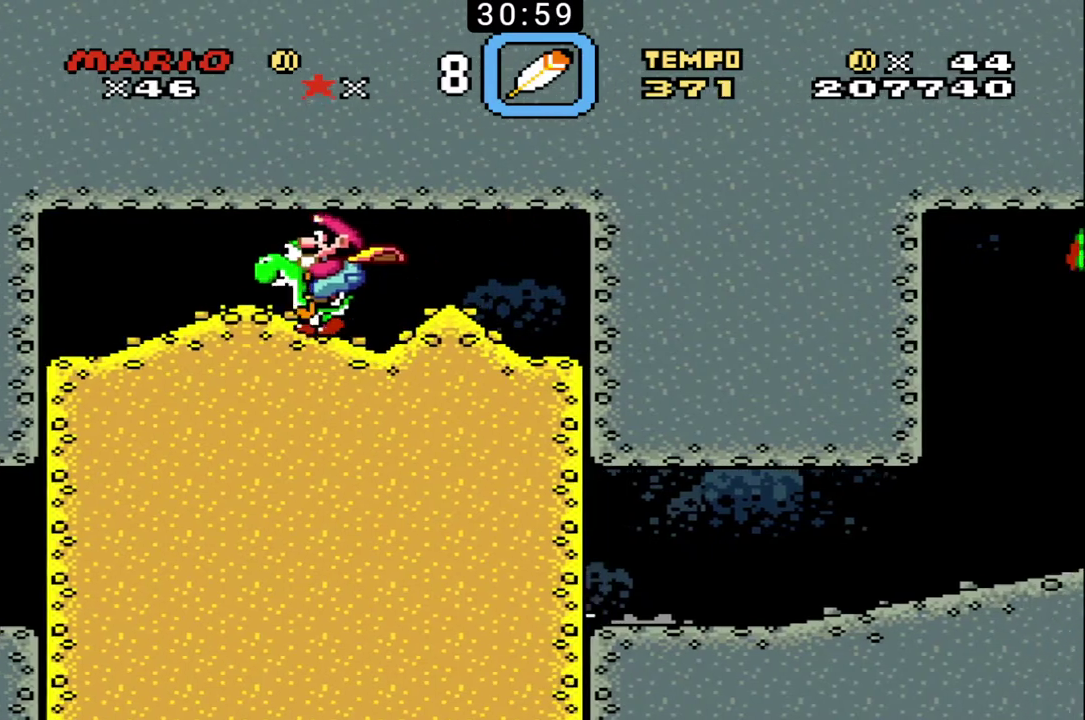
{"buttons": ["B"], "events": []}
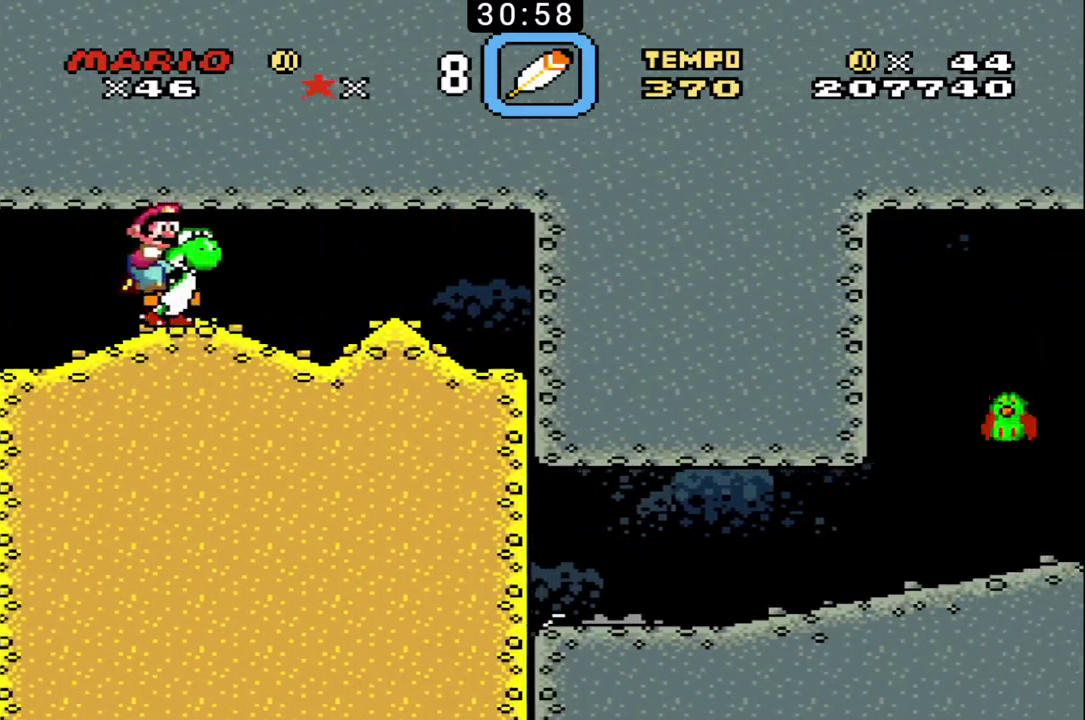
{"buttons": ["B"], "events": []}
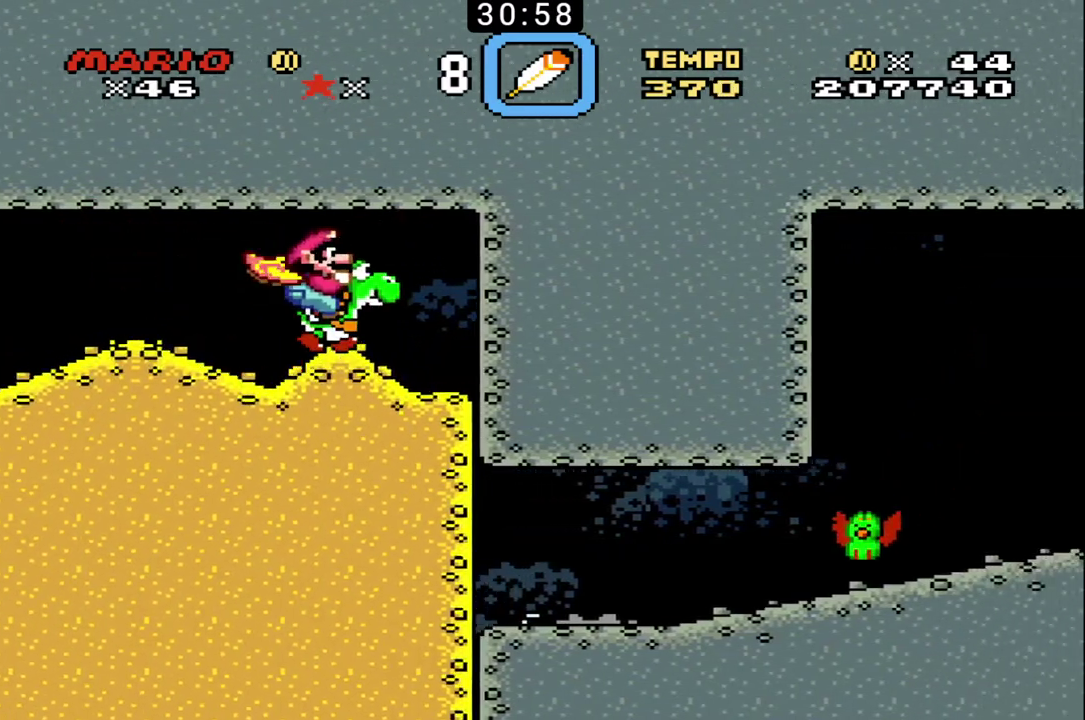
{"buttons": ["B"], "events": []}
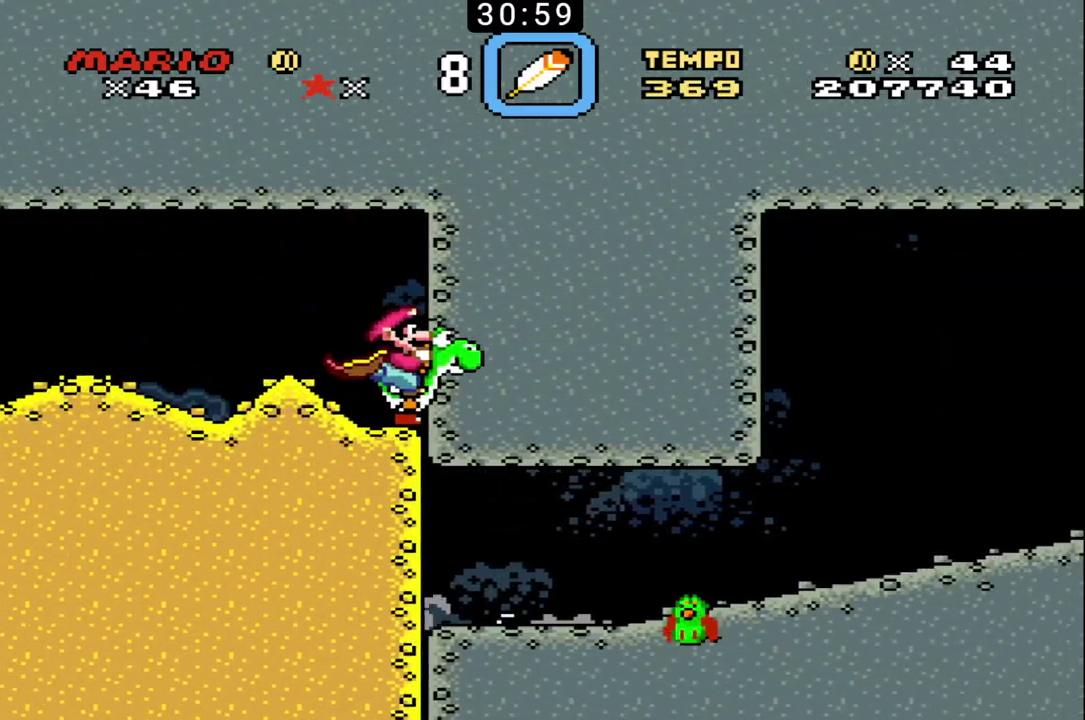
{"buttons": ["B"], "events": []}
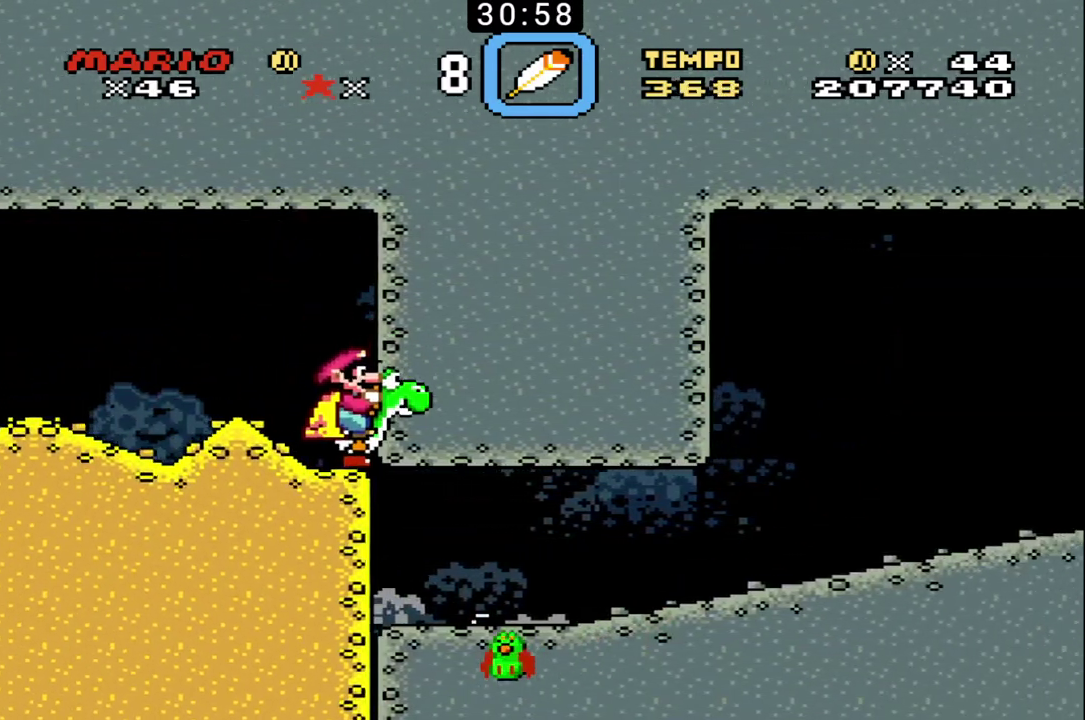
{"buttons": ["B"], "events": [[133, "X", "down"], [300, "X", "up"]]}
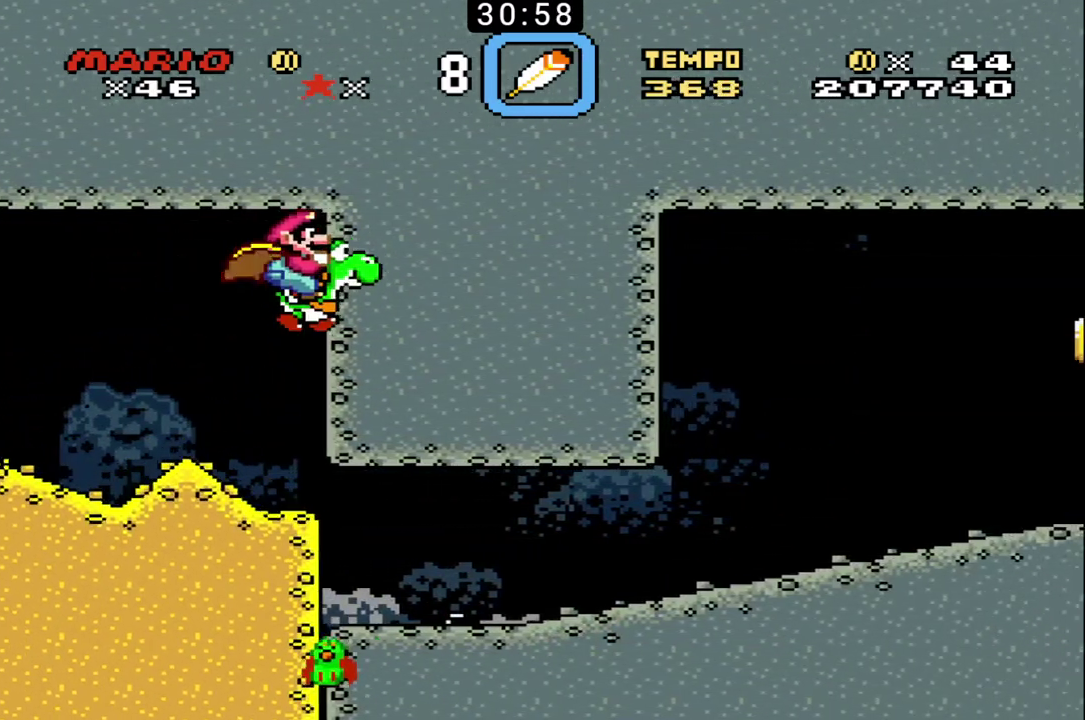
{"buttons": ["B"], "events": []}
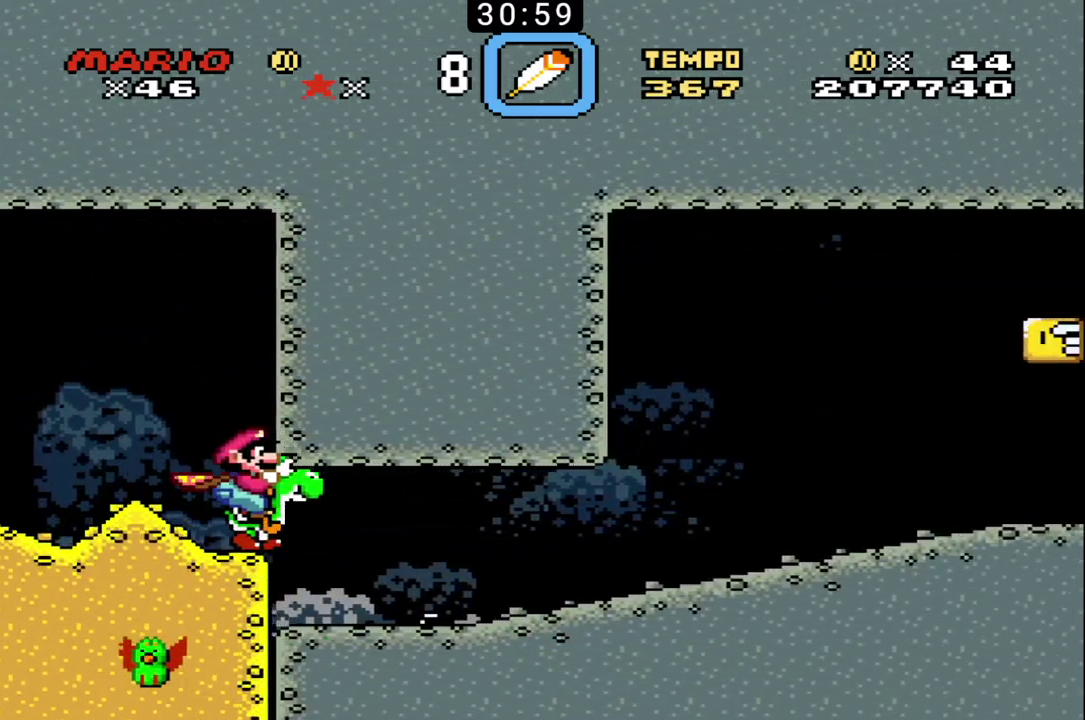
{"buttons": ["B"], "events": []}
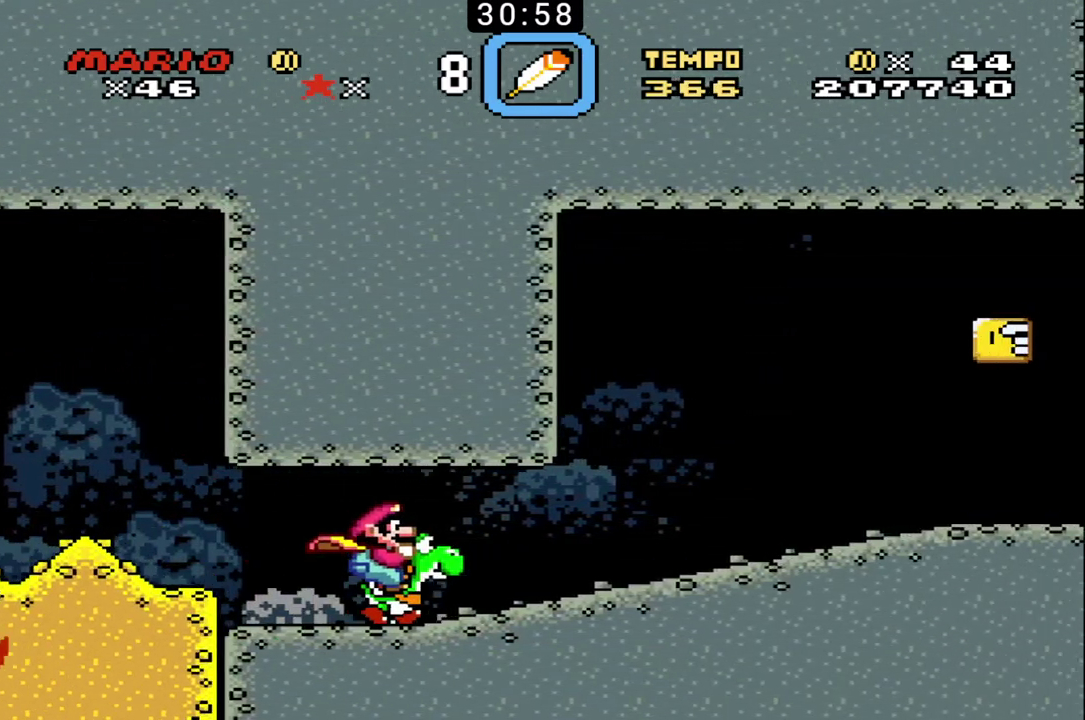
{"buttons": ["B"], "events": []}
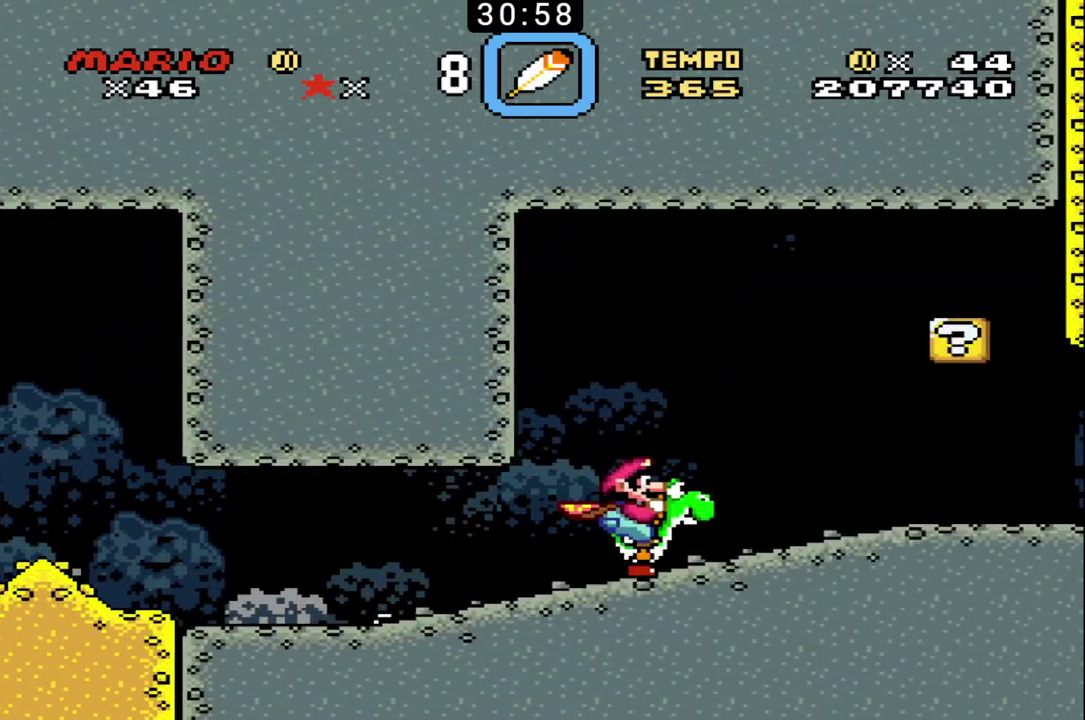
{"buttons": ["B", "X"], "events": [[467, "X", "down"]]}
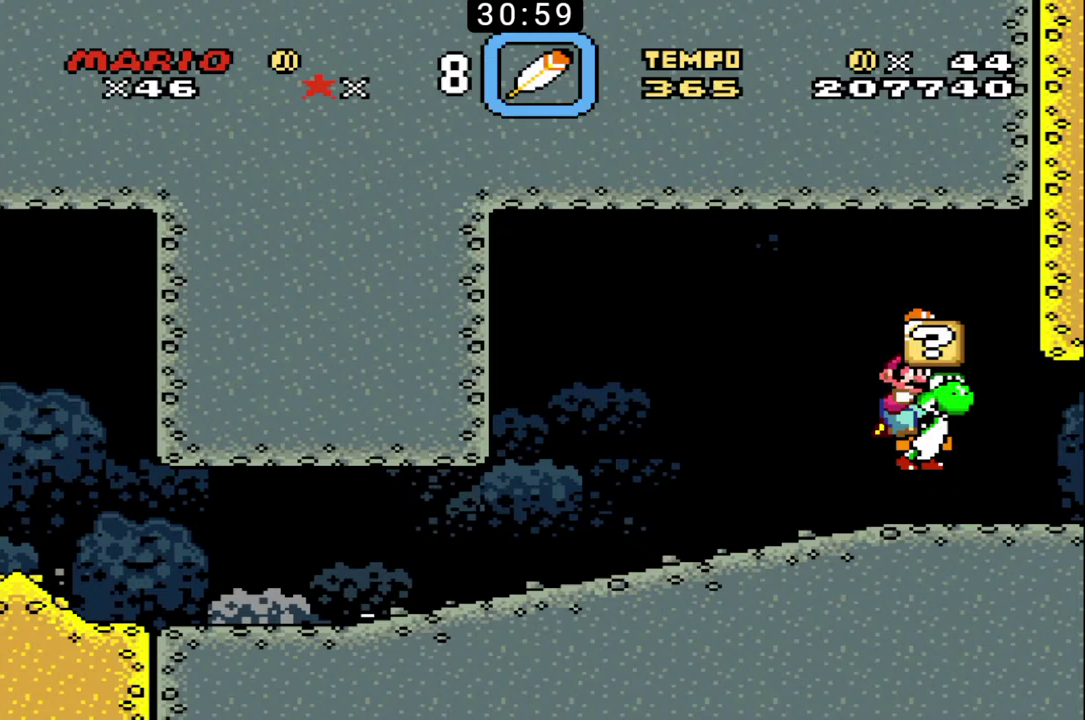
{"buttons": ["B", "X"], "events": [[67, "X", "up"], [433, "X", "down"]]}
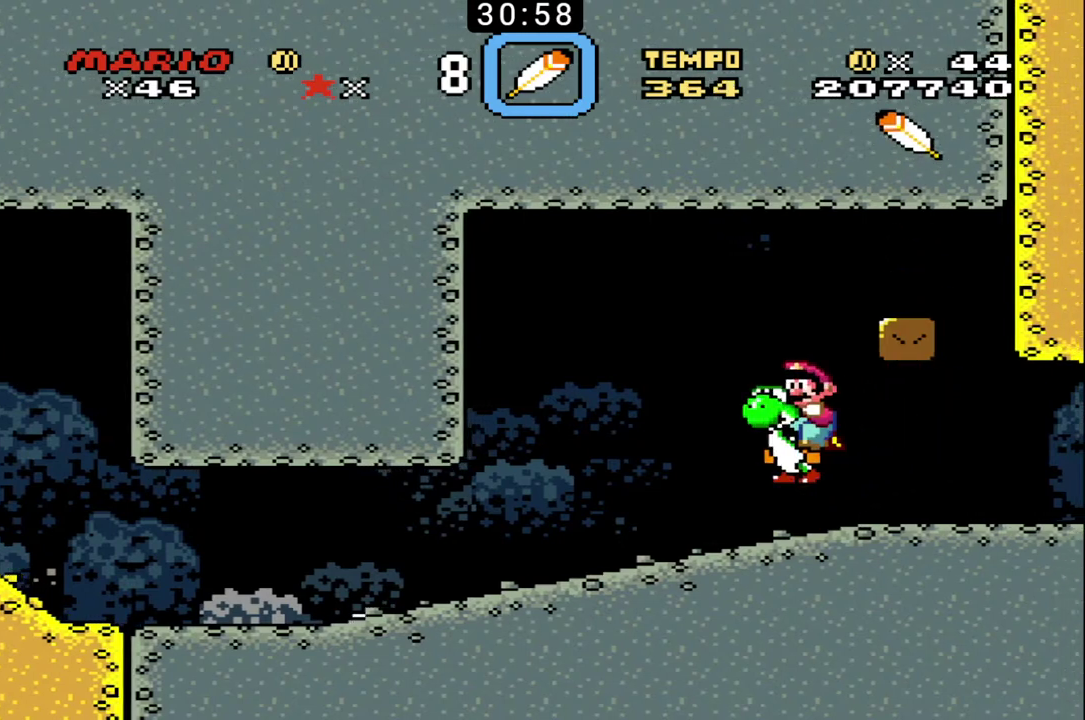
{"buttons": ["B"], "events": [[267, "X", "up"]]}
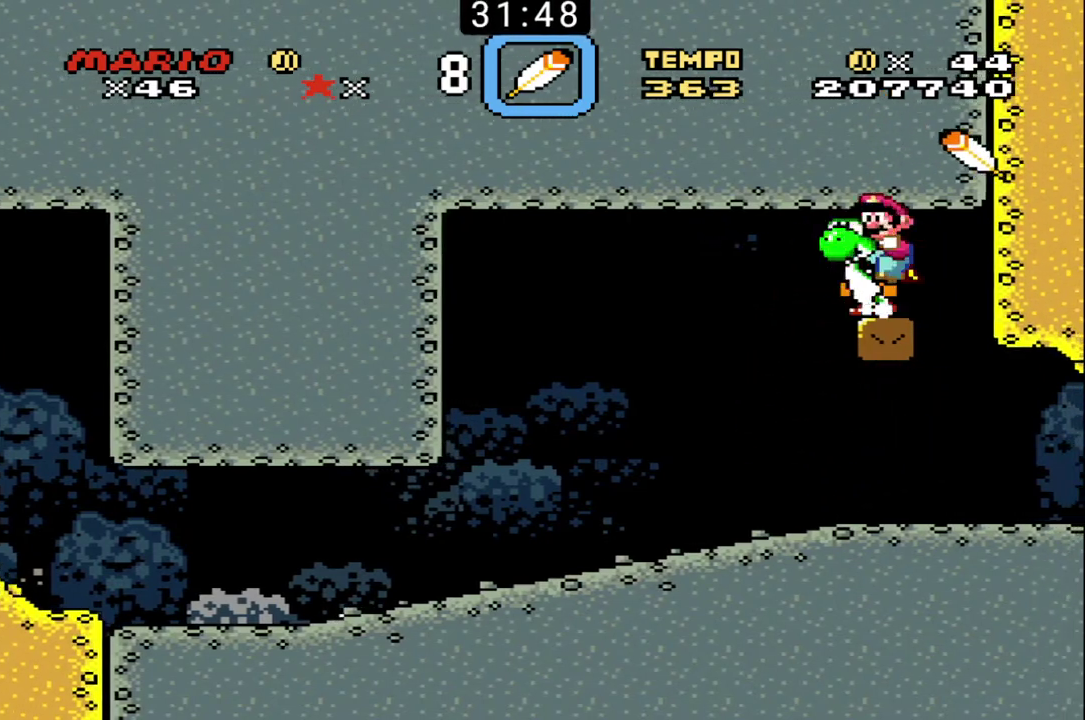
{"buttons": ["X"], "events": [[300, "B", "up"], [367, "X", "down"]]}
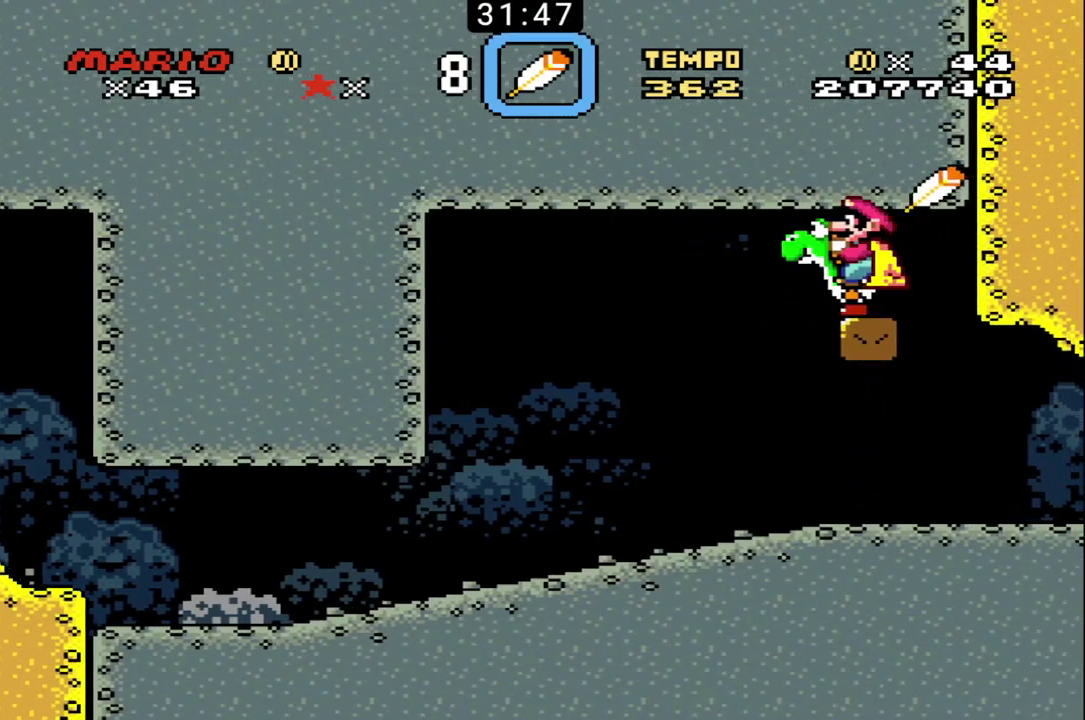
{"buttons": ["X"], "events": []}
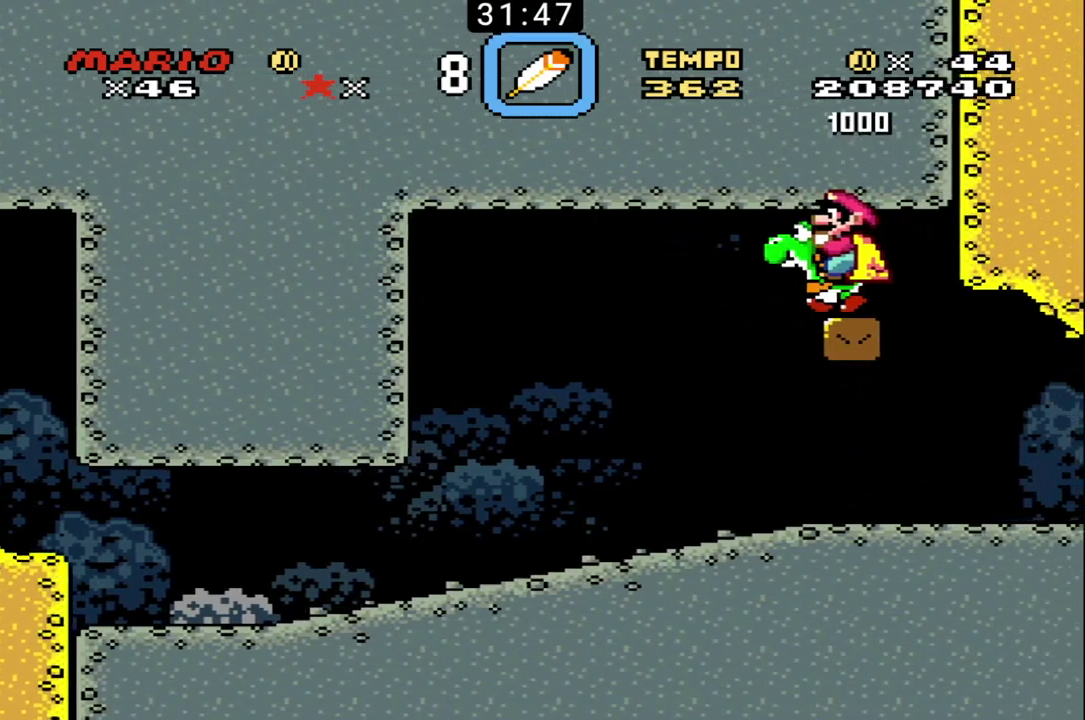
{"buttons": [], "events": [[33, "X", "up"], [100, "X", "down"], [200, "X", "up"], [300, "X", "down"], [500, "X", "up"]]}
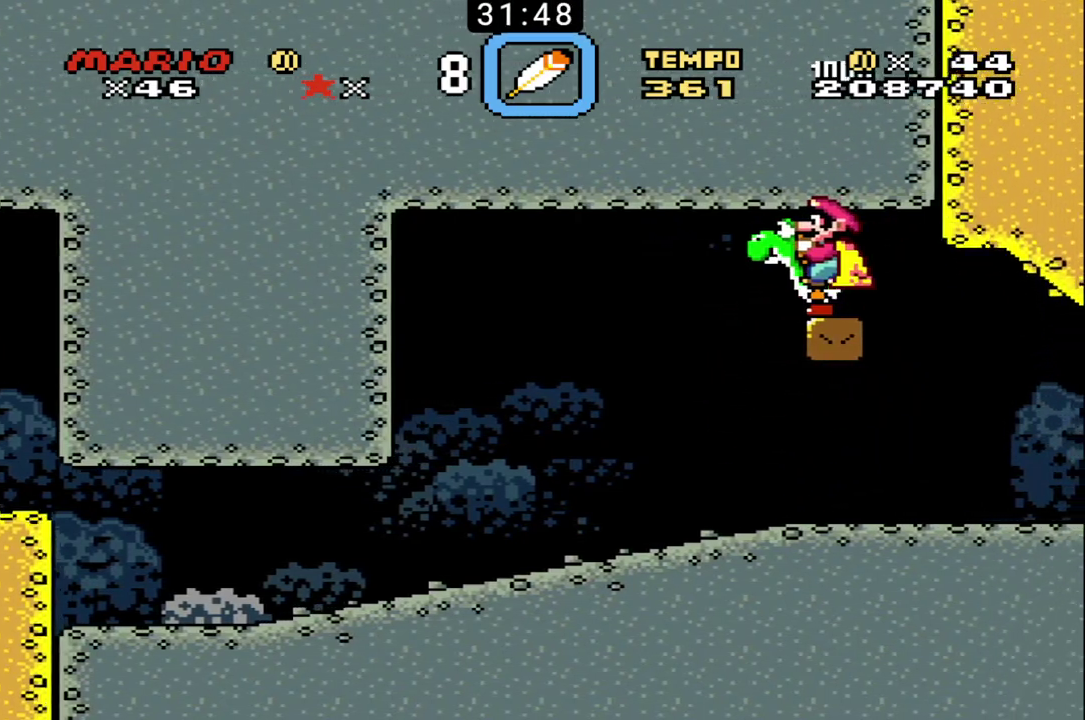
{"buttons": [], "events": [[67, "X", "down"], [167, "X", "up"], [233, "X", "down"], [333, "X", "up"], [367, "X", "down"], [500, "X", "up"]]}
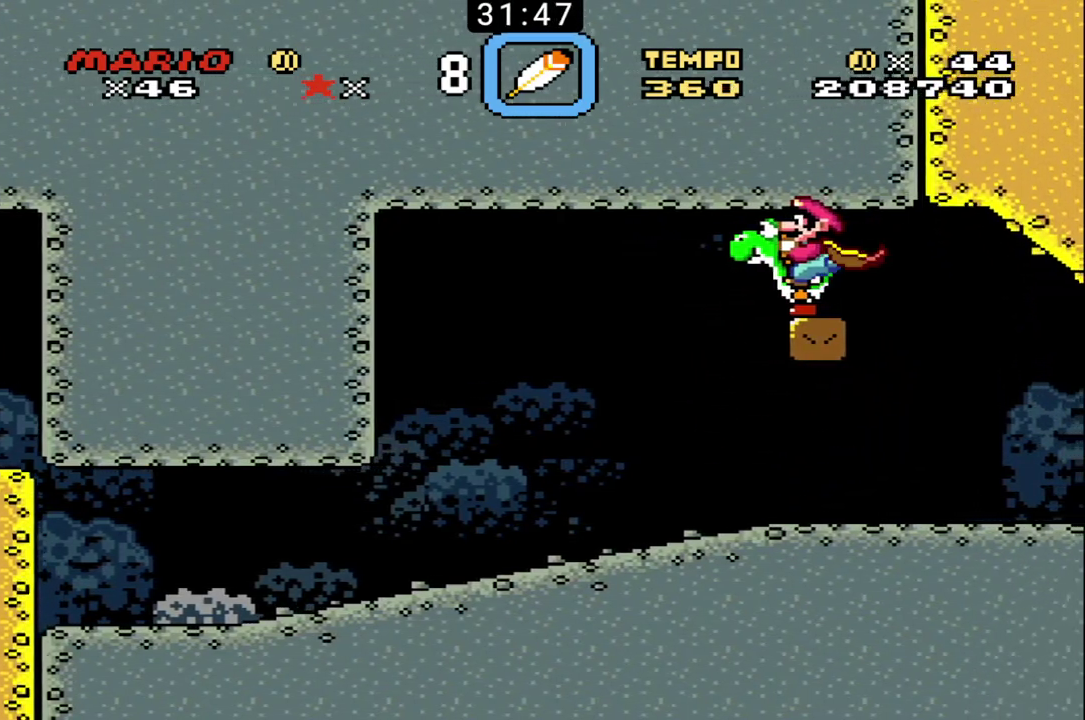
{"buttons": [], "events": [[33, "X", "down"], [133, "X", "up"], [200, "X", "down"], [300, "X", "up"], [367, "X", "down"], [467, "X", "up"]]}
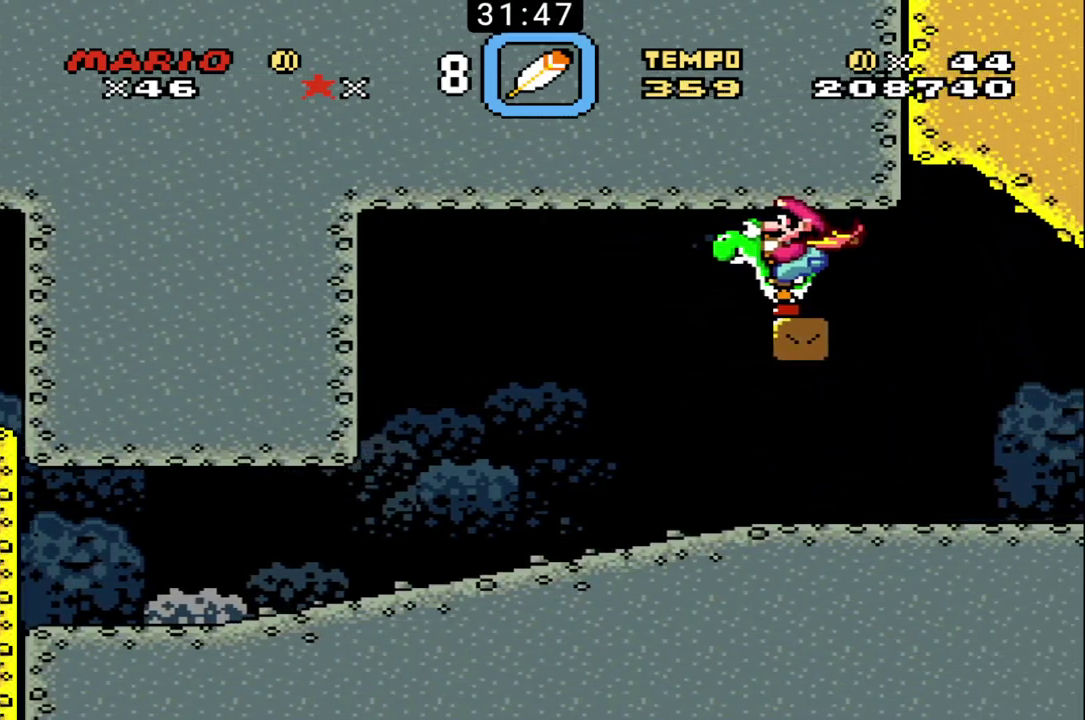
{"buttons": [], "events": [[33, "X", "down"], [133, "X", "up"], [200, "X", "down"], [300, "X", "up"], [367, "X", "down"], [467, "X", "up"]]}
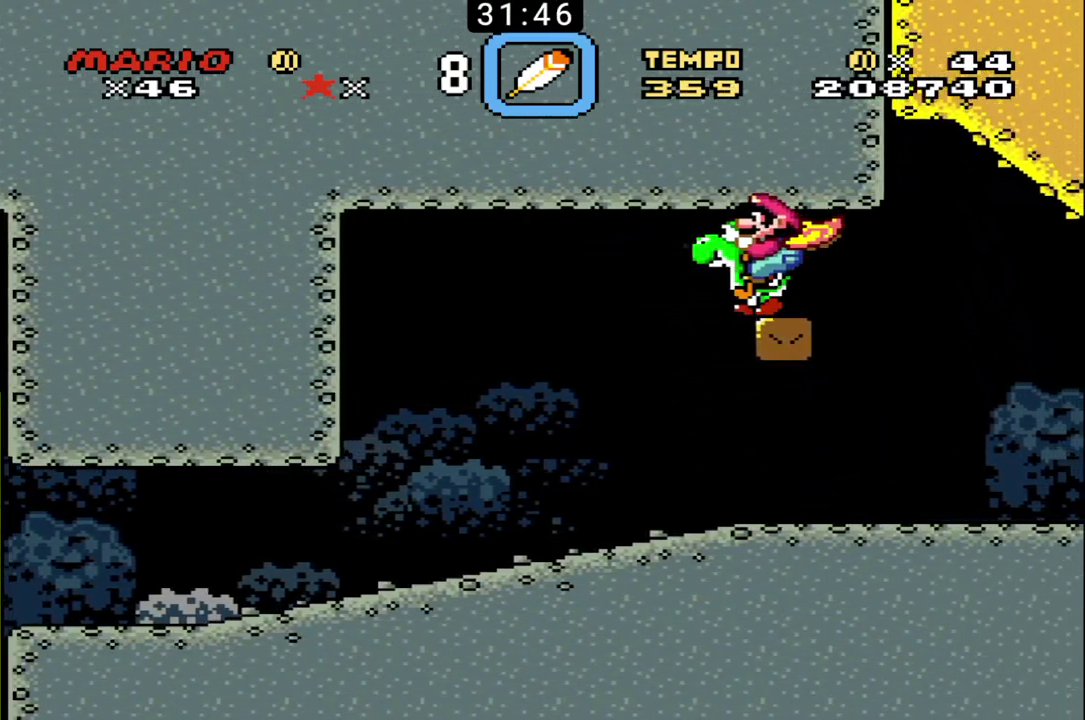
{"buttons": ["B"], "events": [[67, "B", "down"]]}
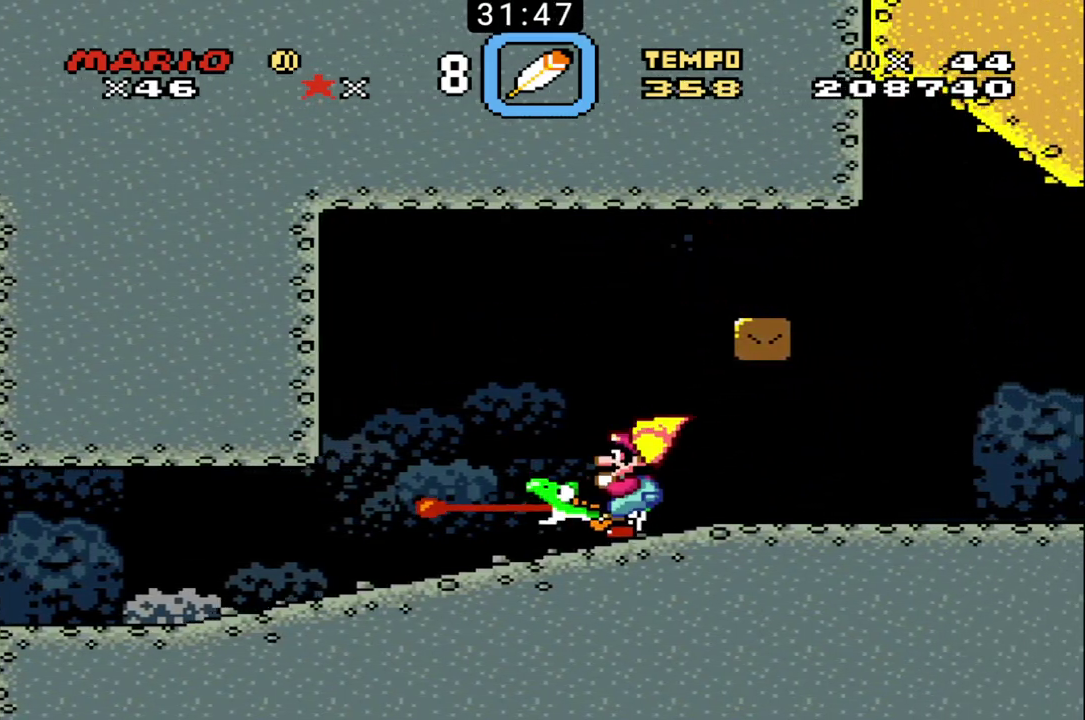
{"buttons": ["B", "X"], "events": [[433, "X", "down"]]}